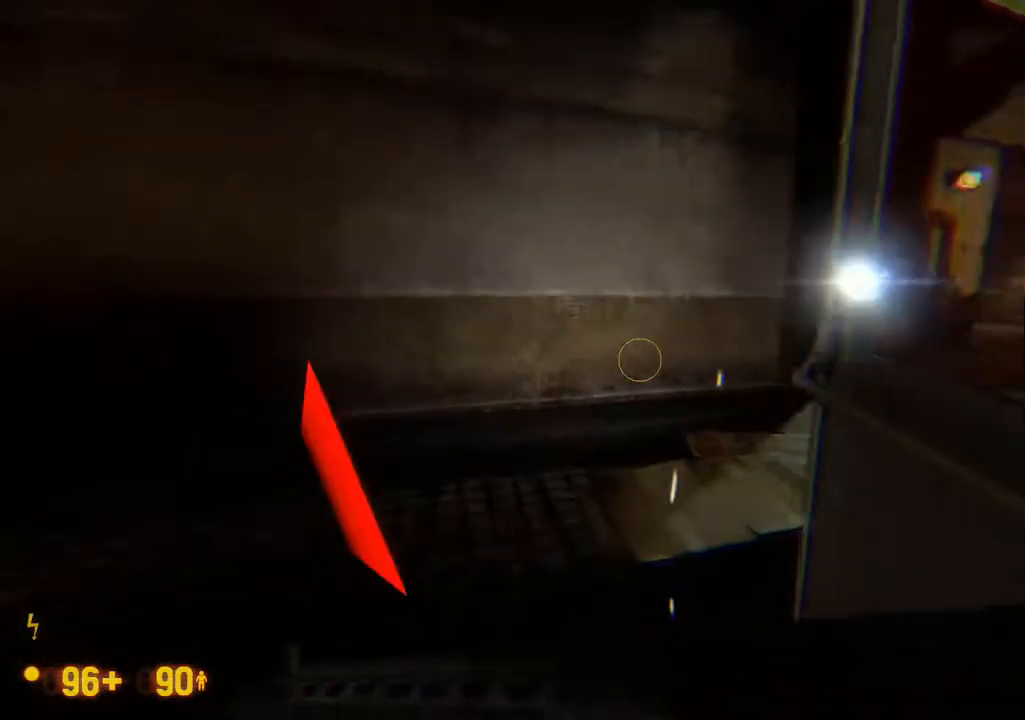
Gameplay with a controller (Xbox layout); each line is a JSON object with the inputs held at the frame after it. "events" lists button and stick changes between this image and that frame as [ms after this image, input, new state], when the widget could be followed in between. Not read: B DPAD_DOWN DPAD_LEFT L1 L2 L3 R1 R2 R3 SELECT START.
{"buttons": [], "left_stick": "center", "right_stick": "center", "events": []}
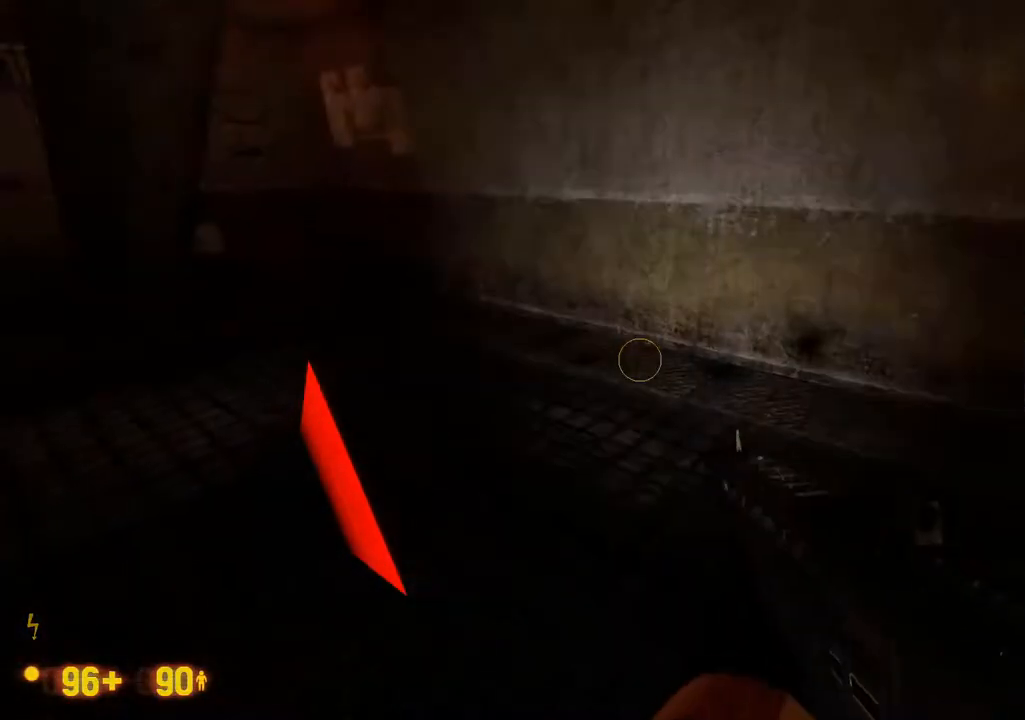
{"buttons": [], "left_stick": "center", "right_stick": "center", "events": []}
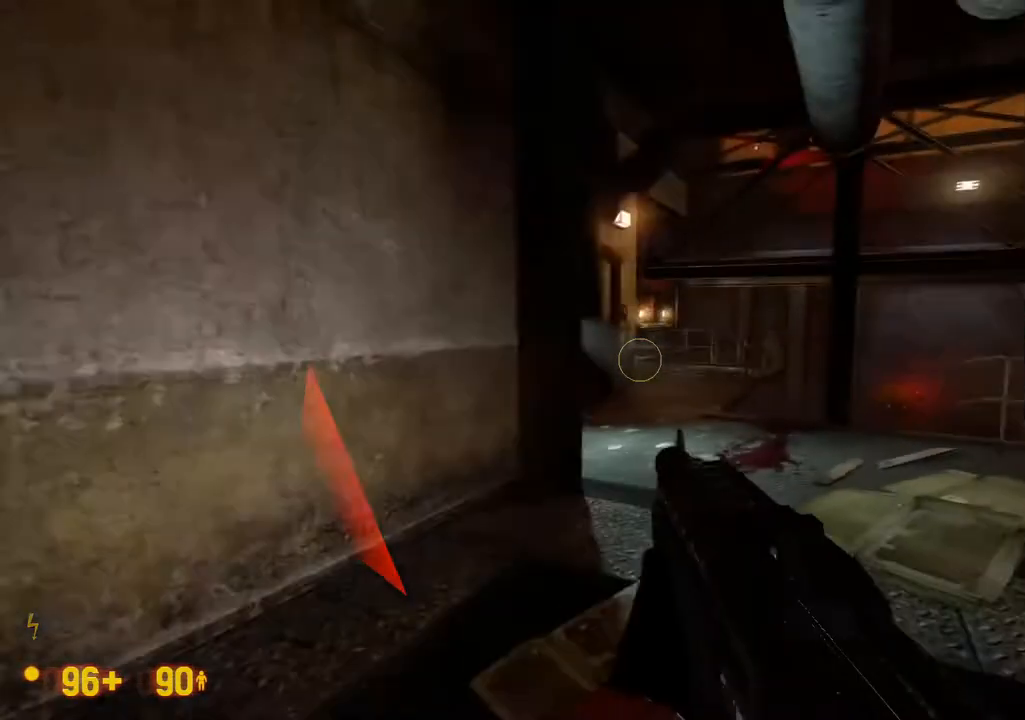
{"buttons": [], "left_stick": "center", "right_stick": "center", "events": [[267, "DPAD_UP", "down"], [317, "DPAD_UP", "up"]]}
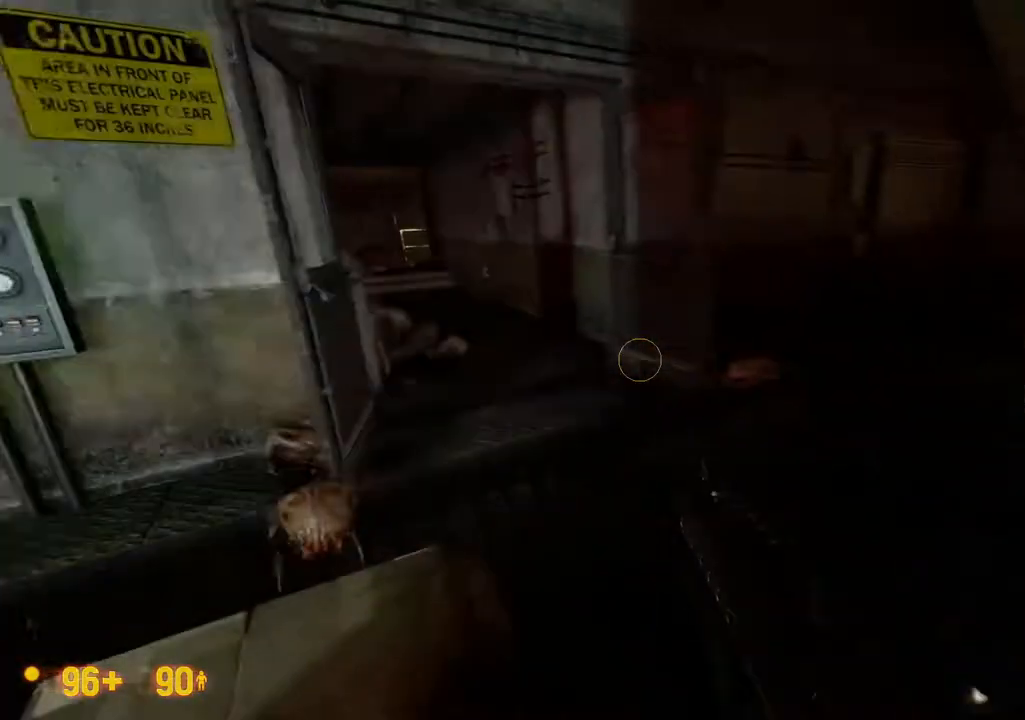
{"buttons": [], "left_stick": "center", "right_stick": "center", "events": []}